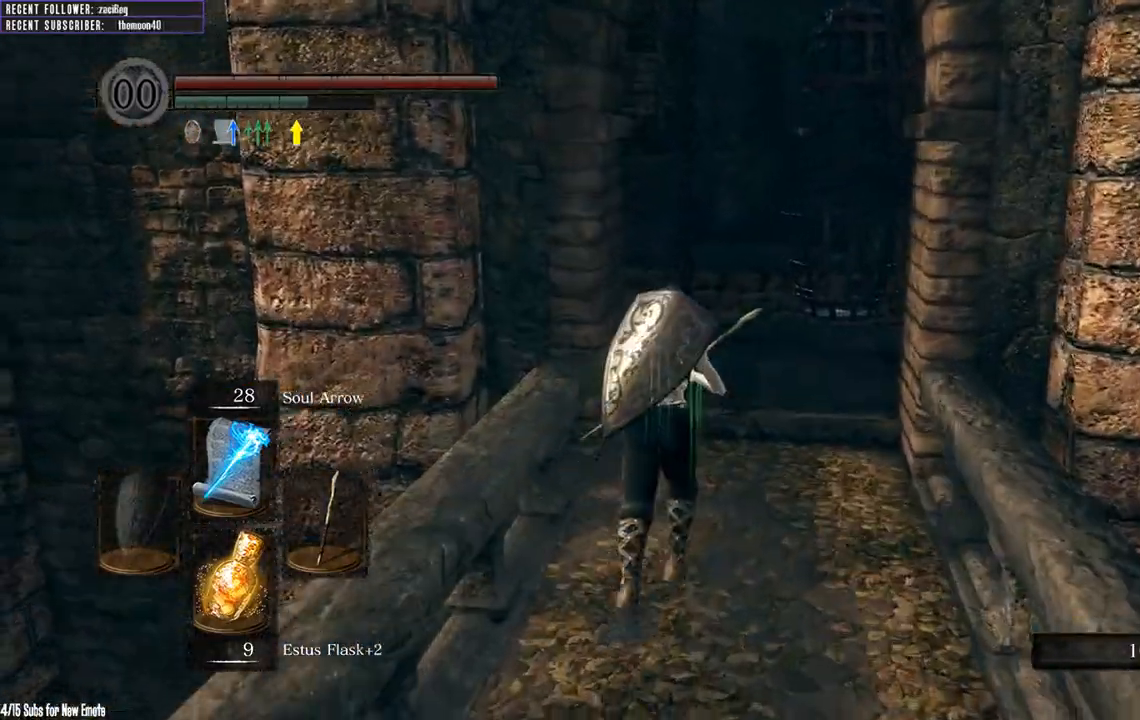
Gameplay with a controller (Xbox layout); each line is a JSON object with the inputs held at the frame after it. "events" lists button and stick changes between this image and that frame as [ms after this image, input, new state], when the widget could be followed in between.
{"buttons": [], "left_stick": "up", "right_stick": "center"}
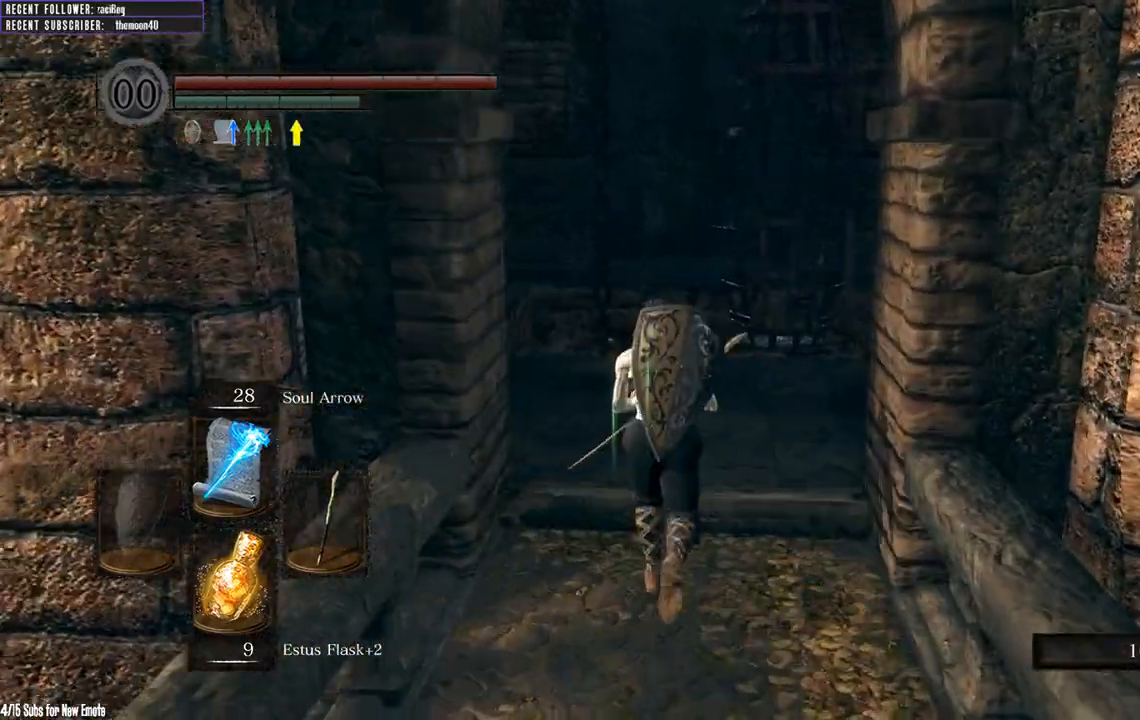
{"buttons": [], "left_stick": "up", "right_stick": "up", "events": [[250, "right_stick", "up"]]}
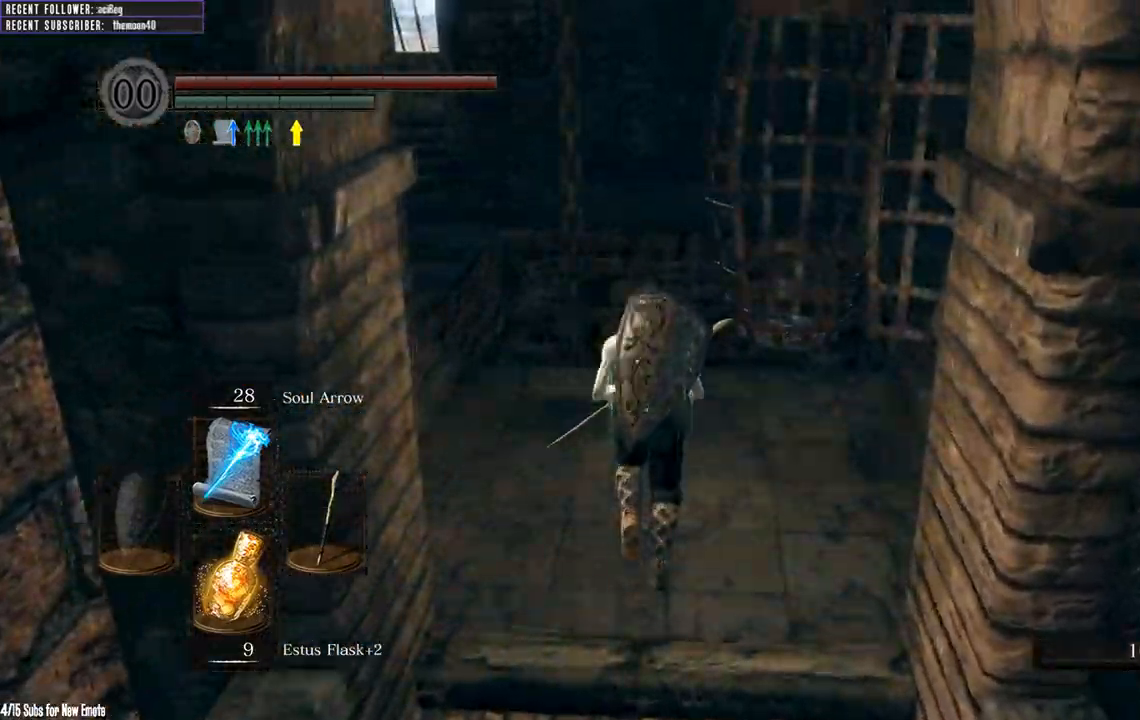
{"buttons": [], "left_stick": "up-right", "right_stick": "up", "events": [[17, "right_stick", "center"], [83, "right_stick", "up"], [100, "left_stick", "up-left"], [300, "left_stick", "up-right"]]}
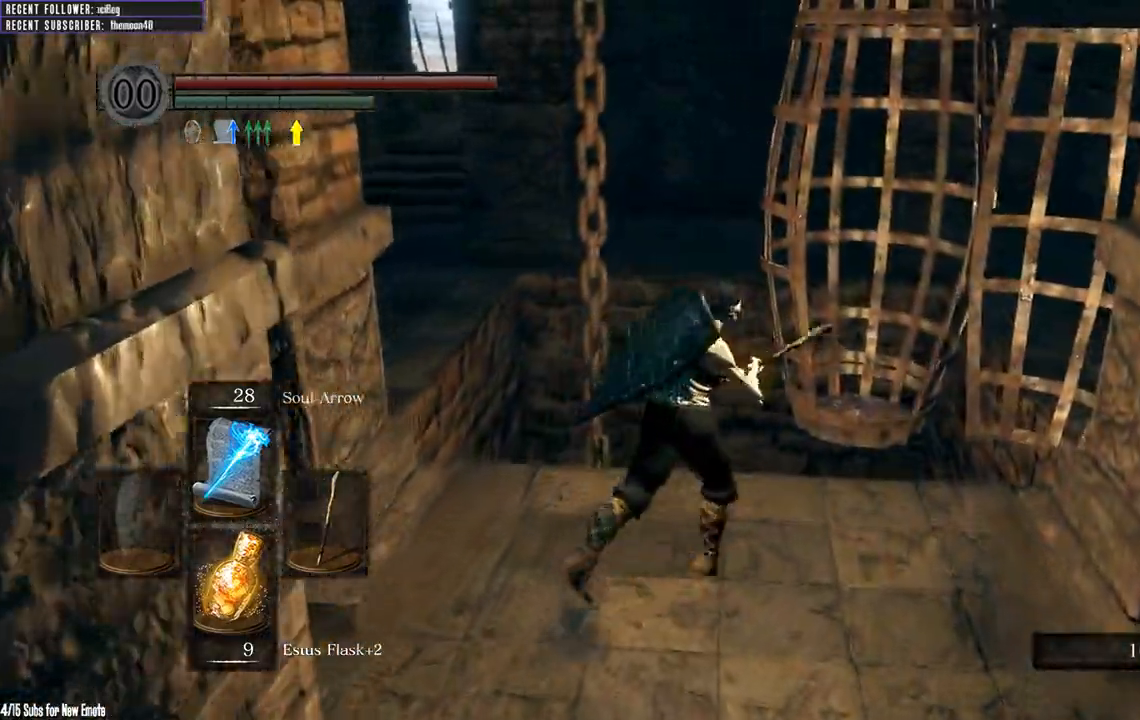
{"buttons": [], "left_stick": "up", "right_stick": "center", "events": [[33, "left_stick", "right"], [67, "right_stick", "center"], [233, "left_stick", "up-right"], [450, "left_stick", "up"]]}
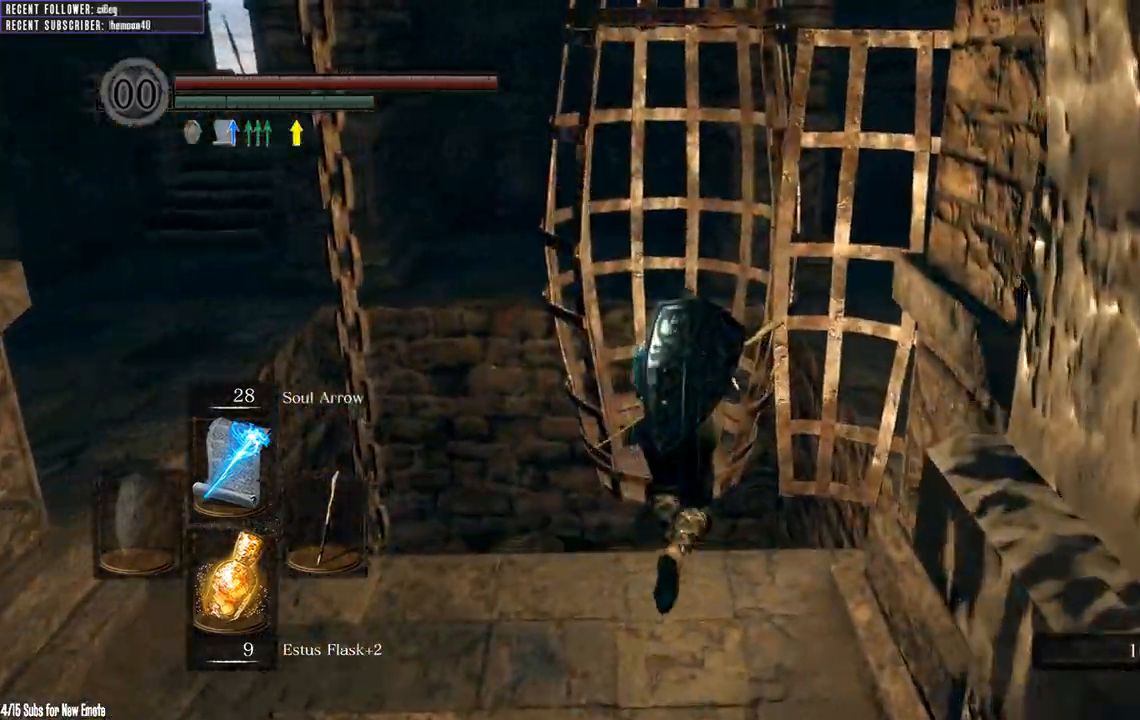
{"buttons": [], "left_stick": "center", "right_stick": "center", "events": [[383, "left_stick", "center"]]}
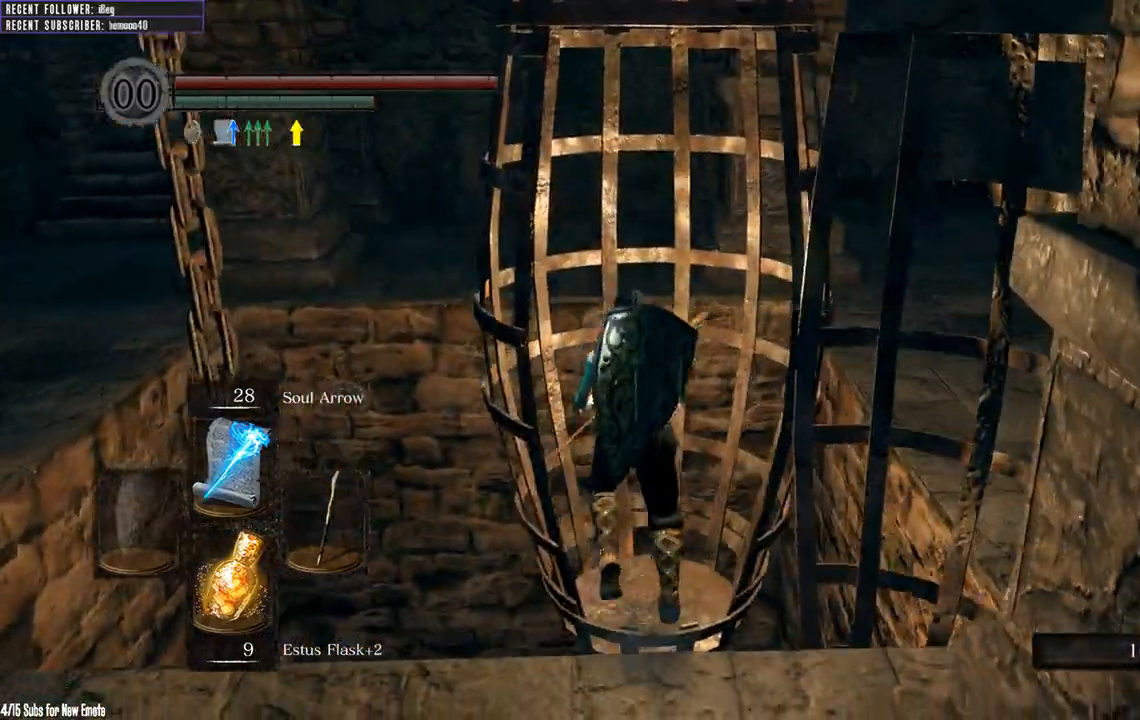
{"buttons": [], "left_stick": "center", "right_stick": "center", "events": []}
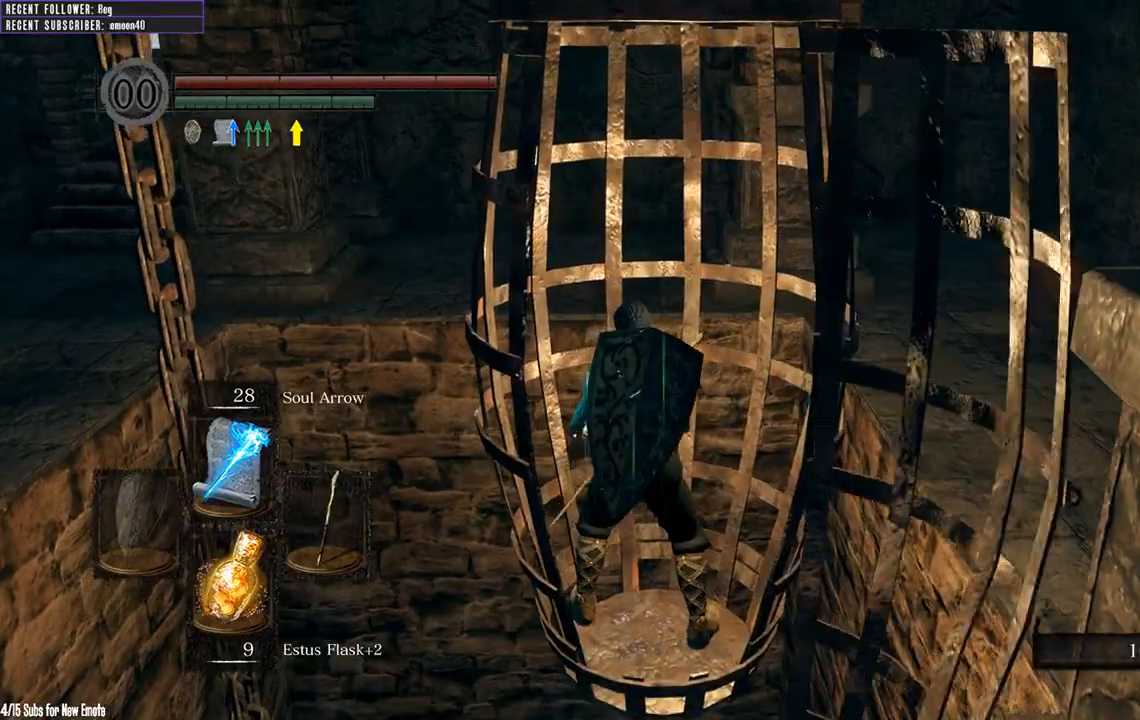
{"buttons": [], "left_stick": "center", "right_stick": "center", "events": []}
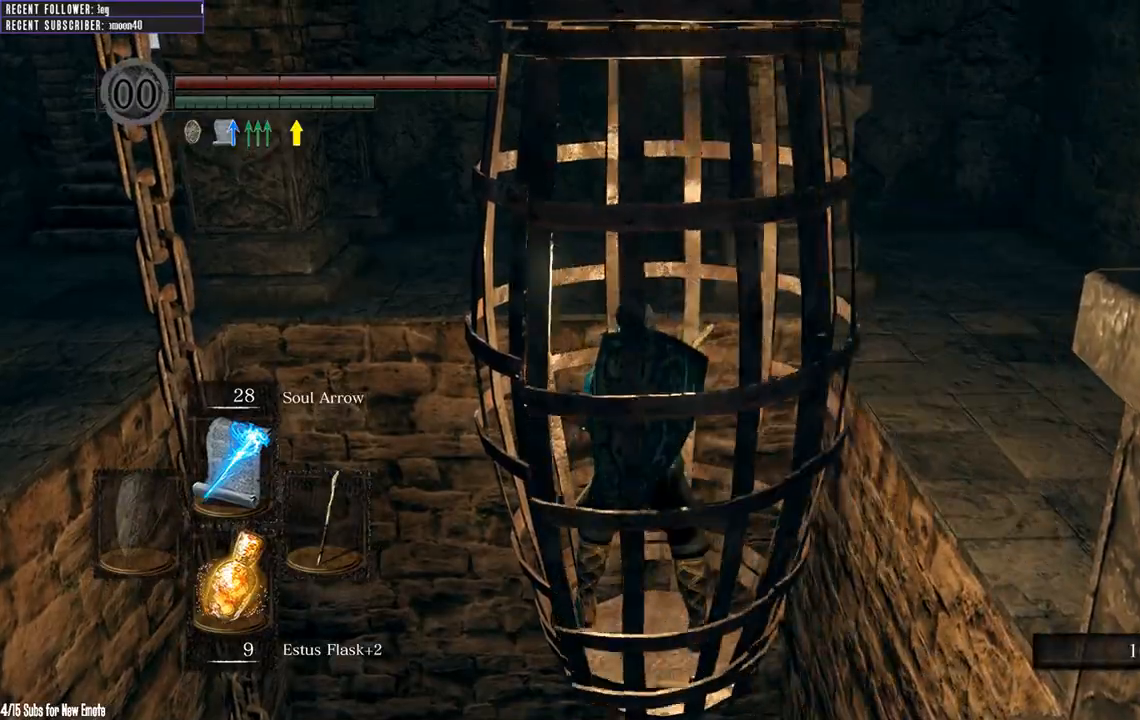
{"buttons": [], "left_stick": "center", "right_stick": "center", "events": []}
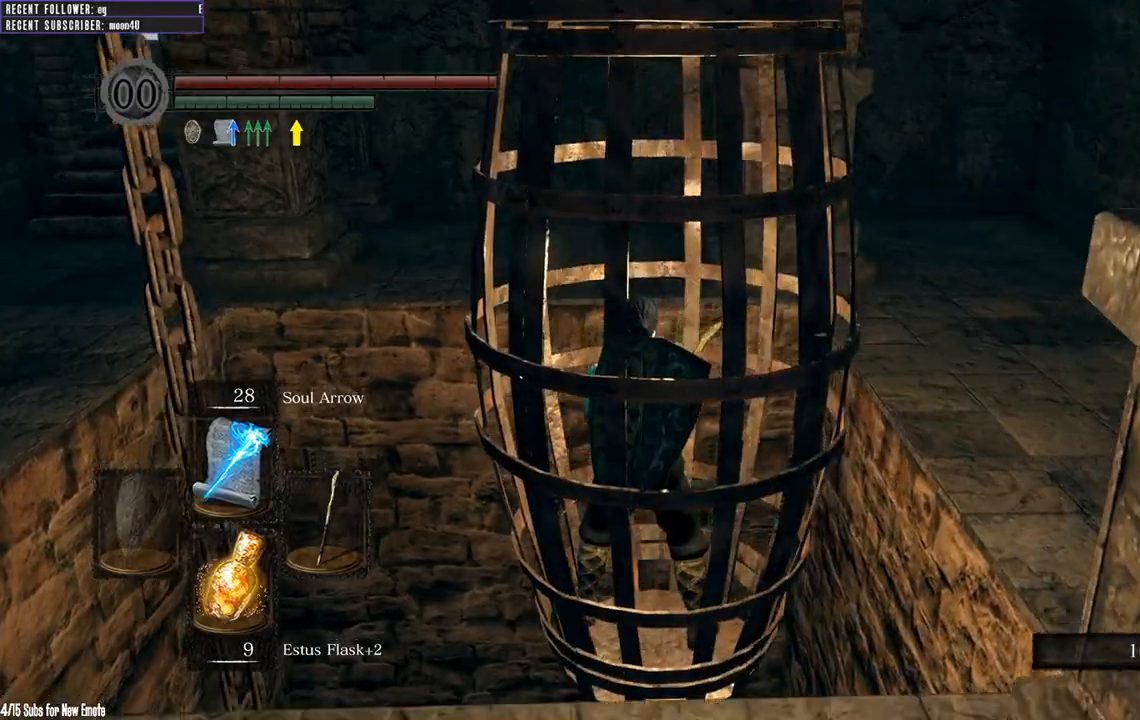
{"buttons": [], "left_stick": "center", "right_stick": "center", "events": []}
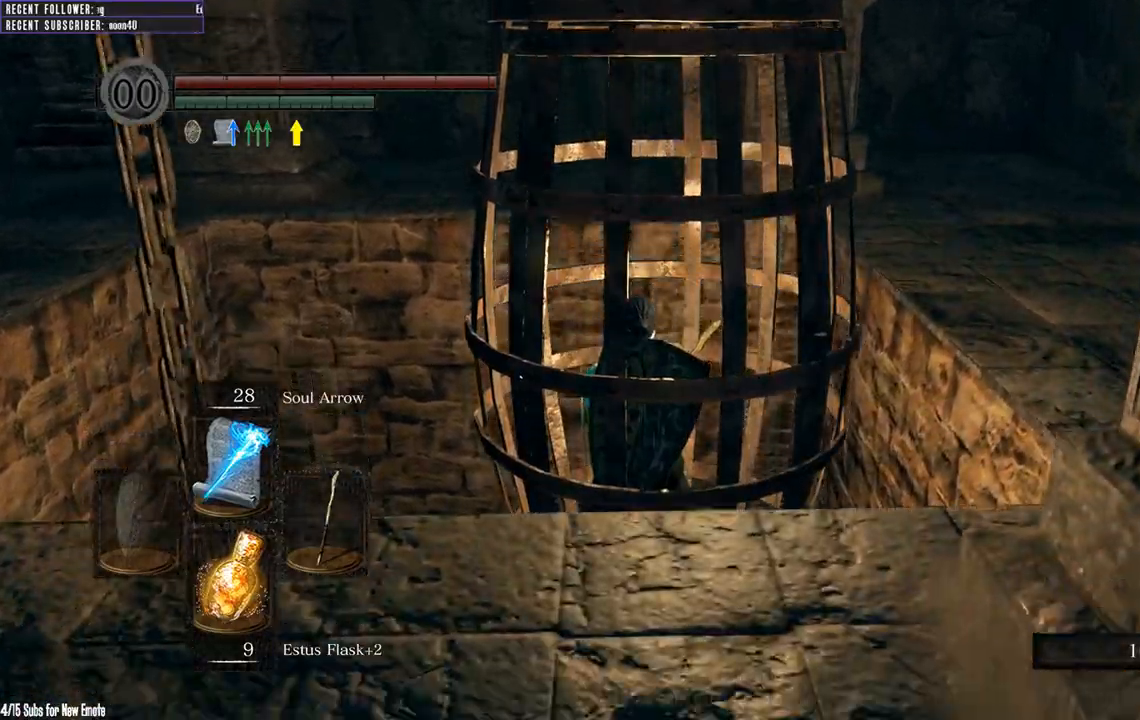
{"buttons": [], "left_stick": "center", "right_stick": "center", "events": []}
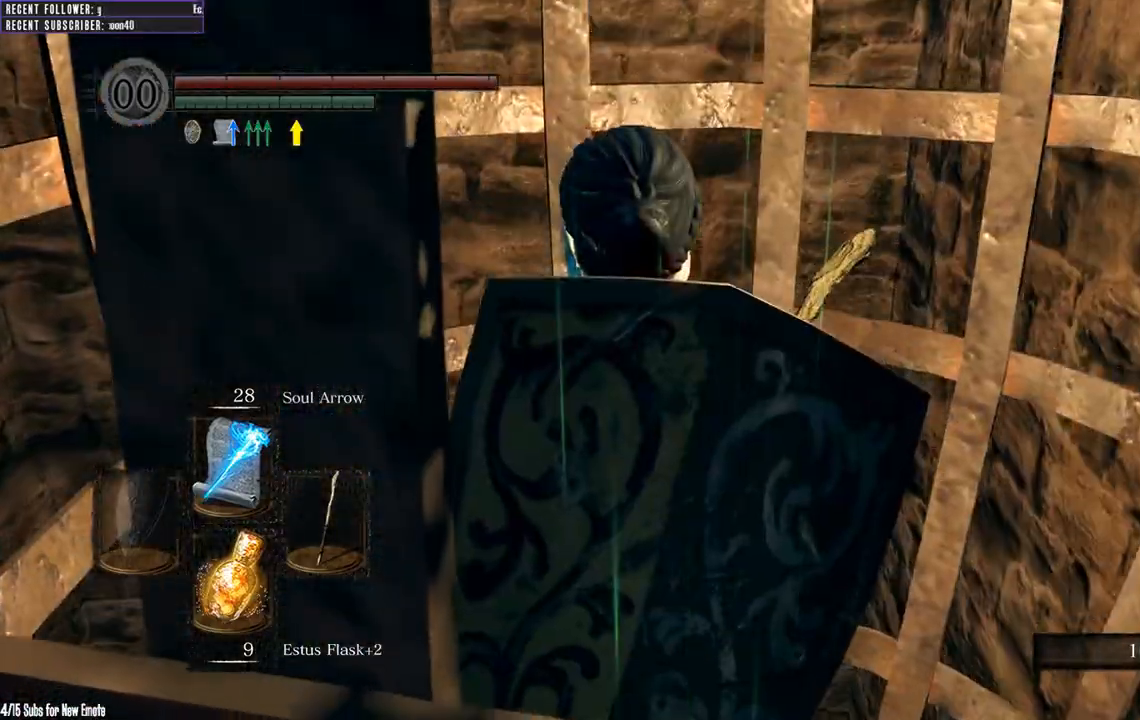
{"buttons": [], "left_stick": "center", "right_stick": "center", "events": []}
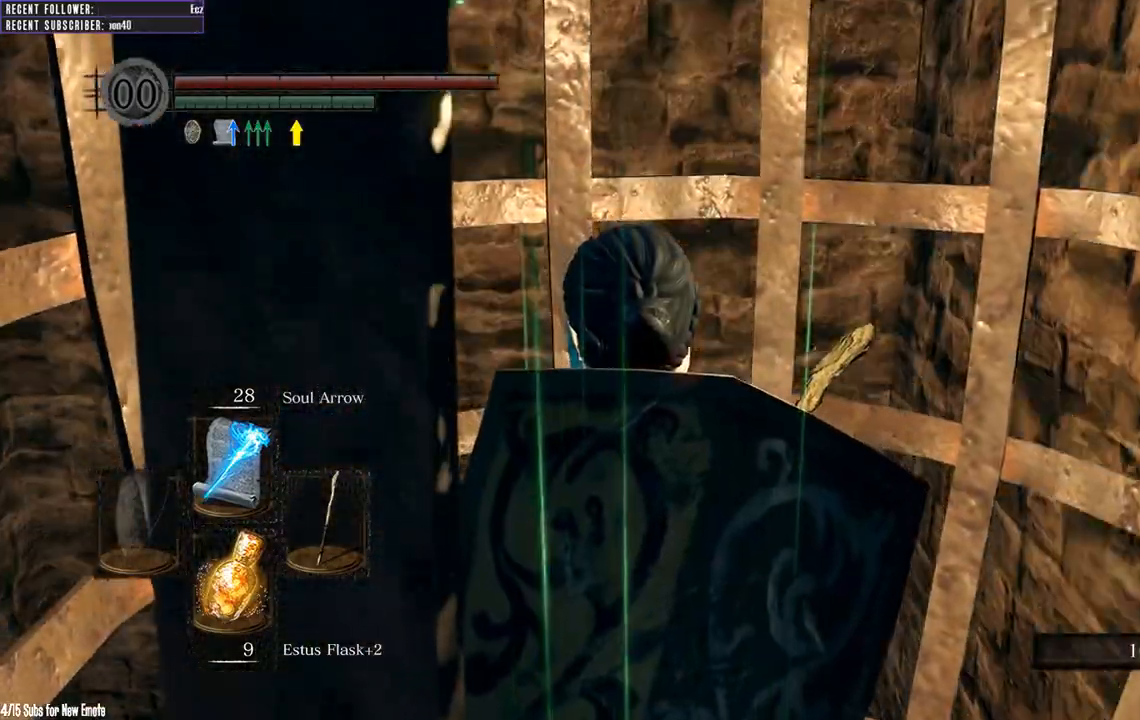
{"buttons": [], "left_stick": "center", "right_stick": "center", "events": []}
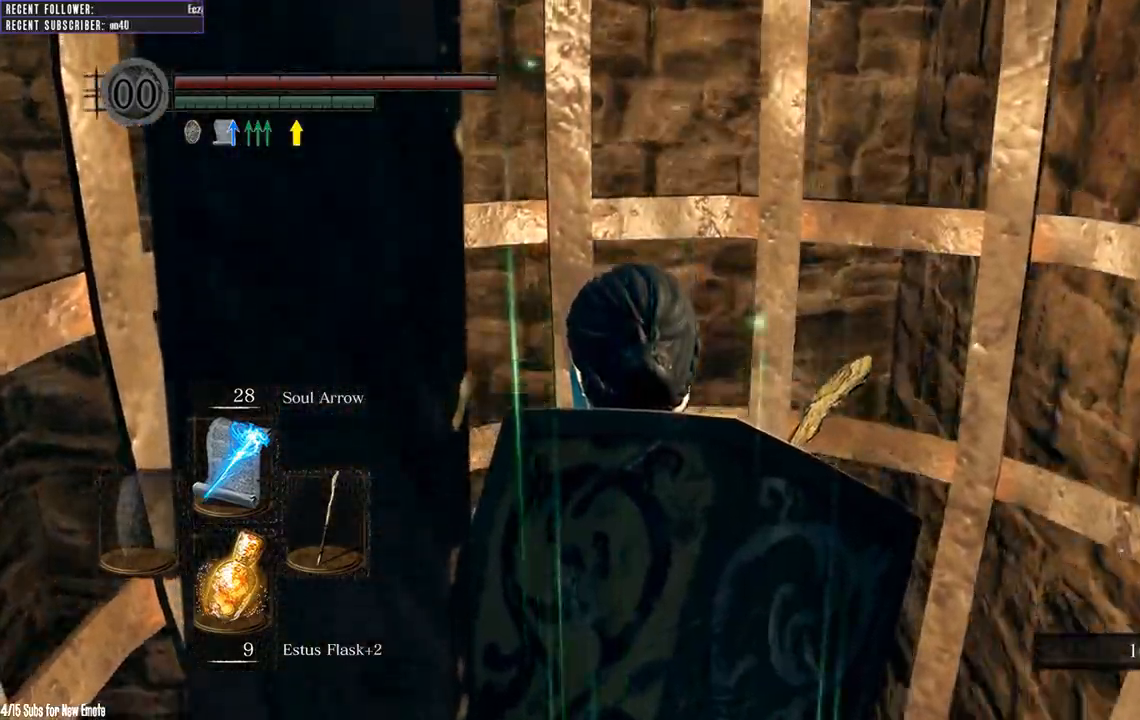
{"buttons": [], "left_stick": "center", "right_stick": "left", "events": [[450, "right_stick", "left"]]}
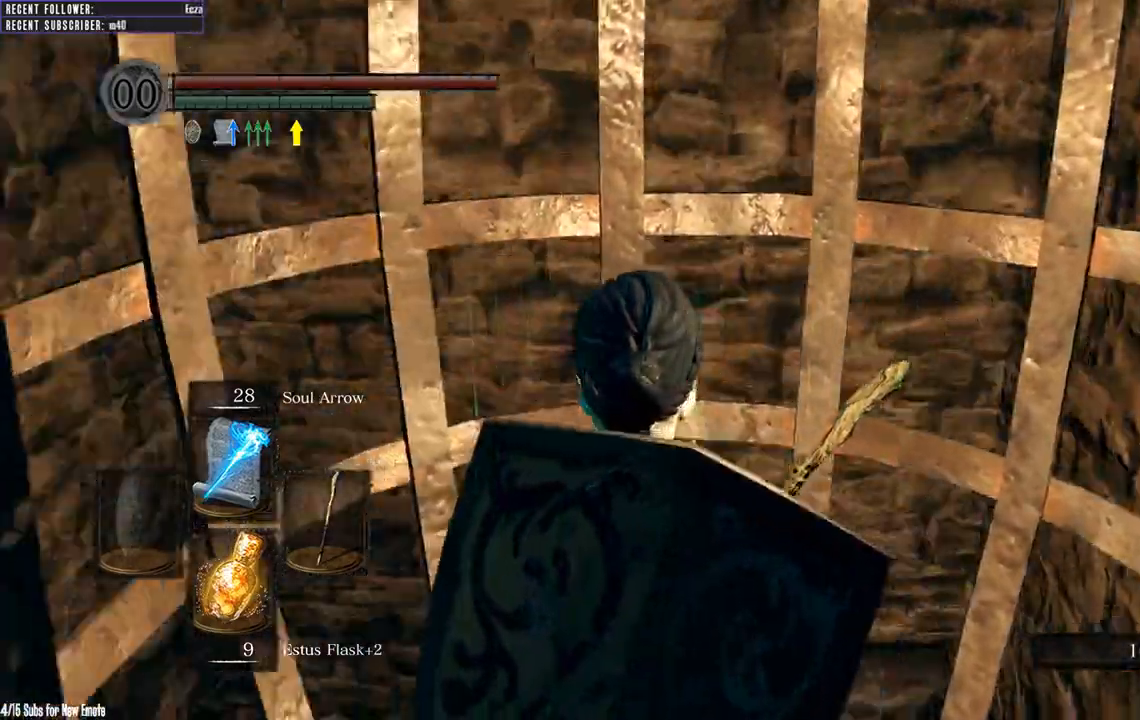
{"buttons": [], "left_stick": "center", "right_stick": "up-left", "events": [[133, "right_stick", "center"], [217, "right_stick", "left"], [367, "right_stick", "up-left"]]}
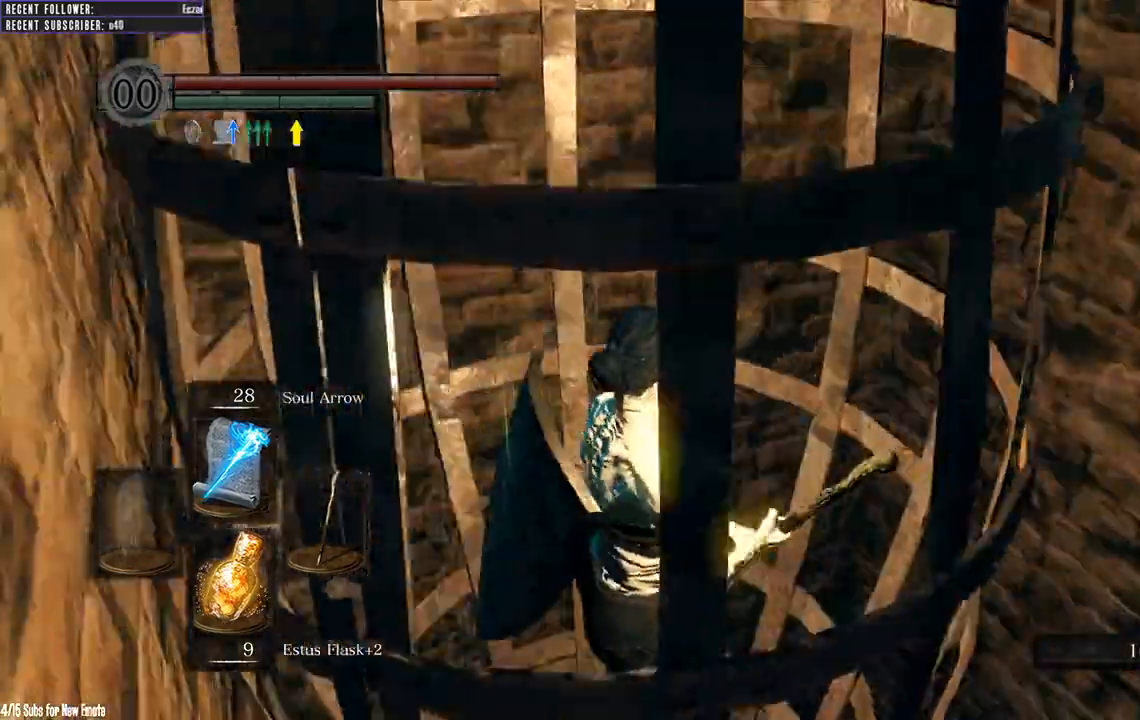
{"buttons": [], "left_stick": "center", "right_stick": "left"}
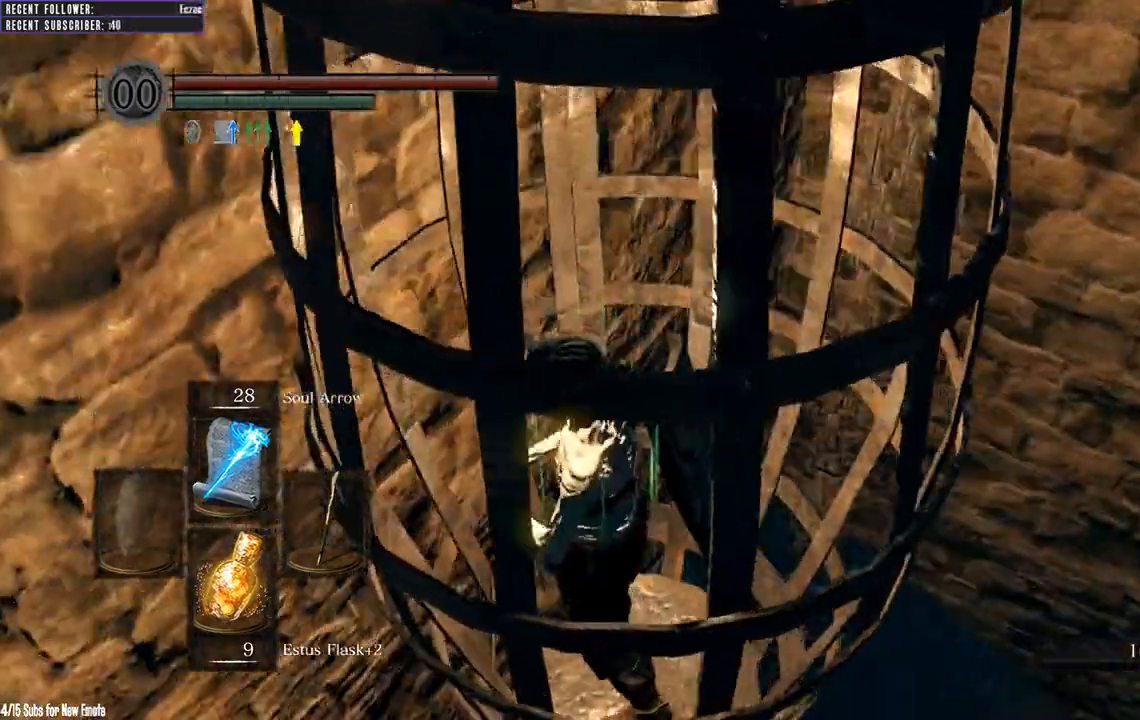
{"buttons": [], "left_stick": "center", "right_stick": "center", "events": [[50, "left_stick", "down"], [100, "right_stick", "up-left"], [250, "left_stick", "center"], [267, "right_stick", "center"]]}
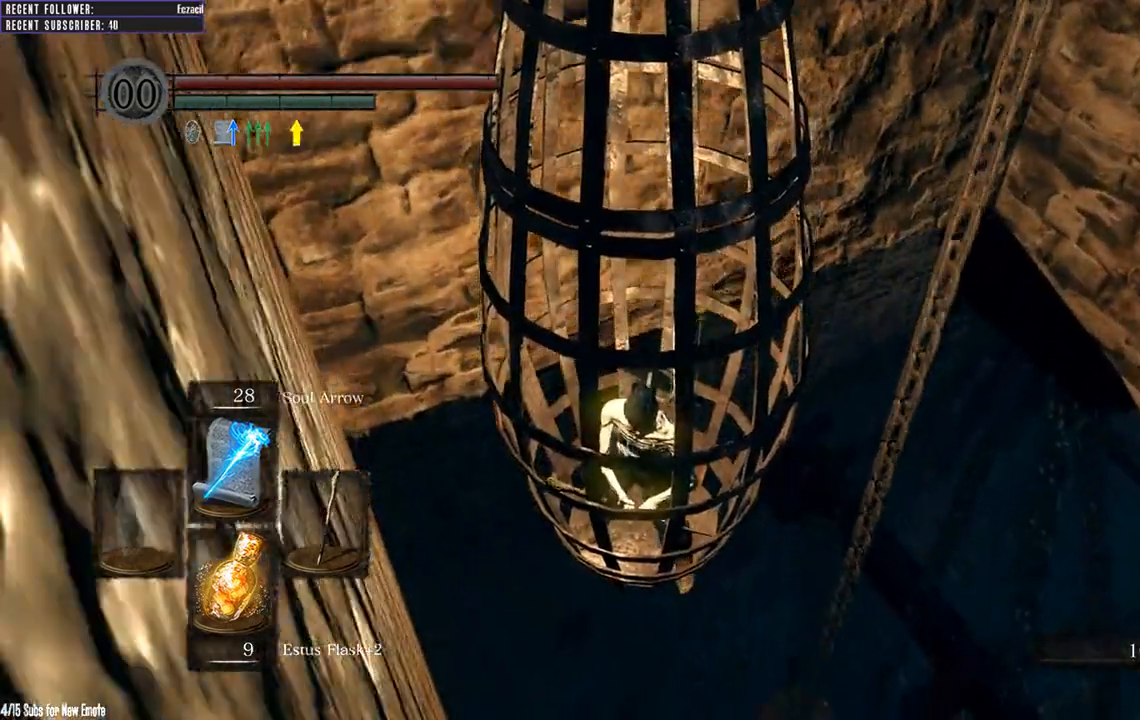
{"buttons": [], "left_stick": "center", "right_stick": "center", "events": [[17, "DPAD_RIGHT", "down"], [133, "DPAD_RIGHT", "up"]]}
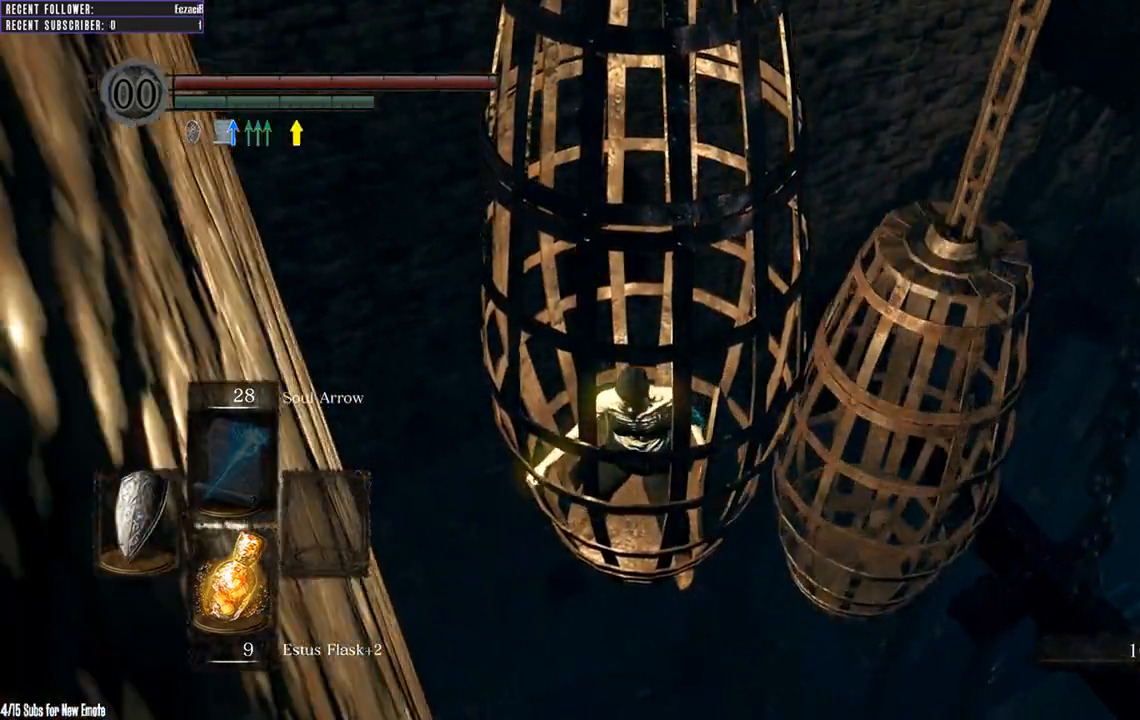
{"buttons": [], "left_stick": "center", "right_stick": "center", "events": [[67, "Y", "down"], [167, "Y", "up"]]}
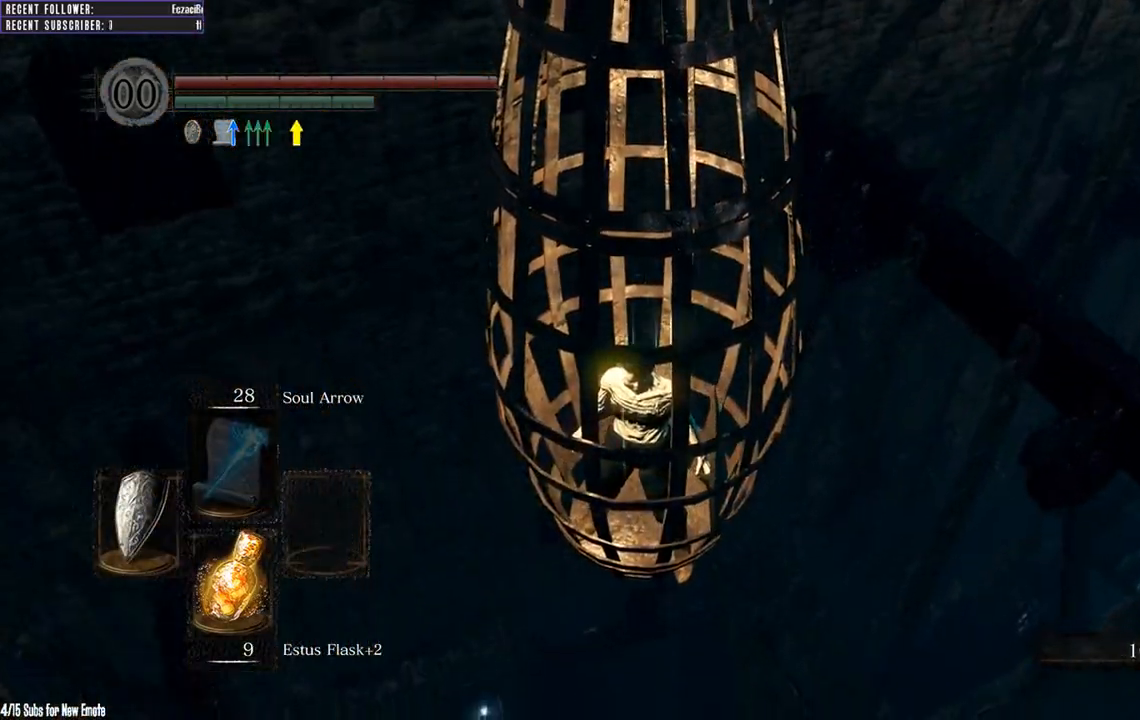
{"buttons": [], "left_stick": "center", "right_stick": "center", "events": [[17, "DPAD_RIGHT", "down"], [150, "DPAD_RIGHT", "up"]]}
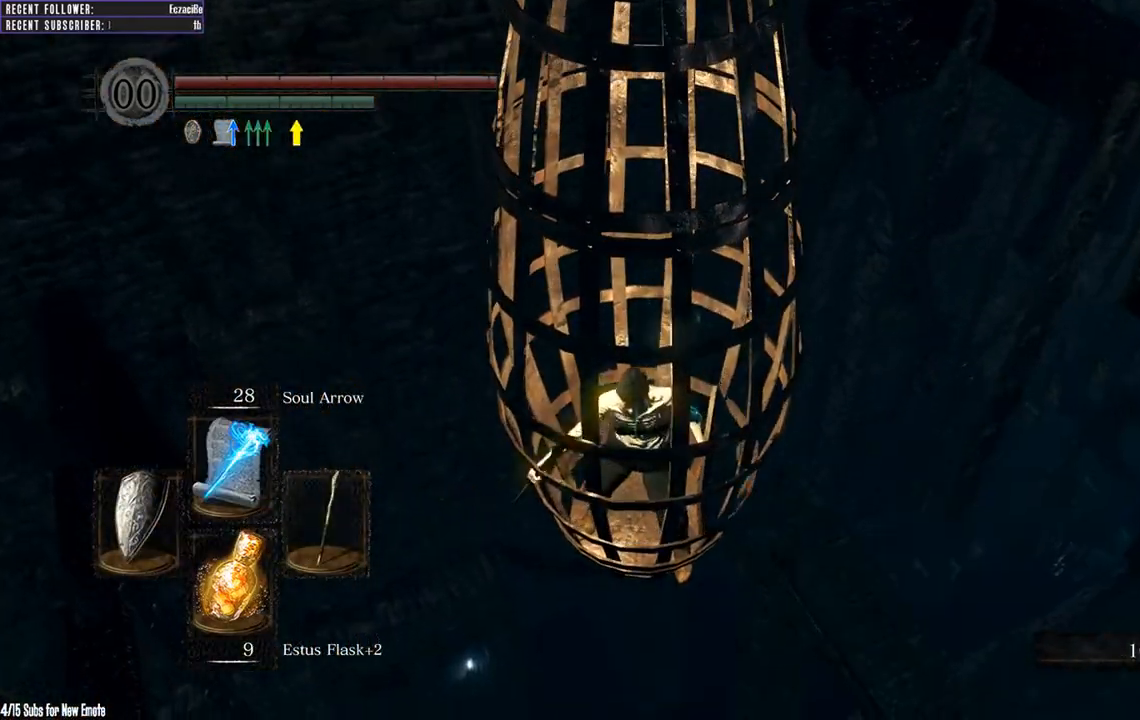
{"buttons": [], "left_stick": "center", "right_stick": "center", "events": [[150, "DPAD_RIGHT", "down"], [250, "DPAD_RIGHT", "up"], [317, "DPAD_RIGHT", "down"], [450, "DPAD_RIGHT", "up"]]}
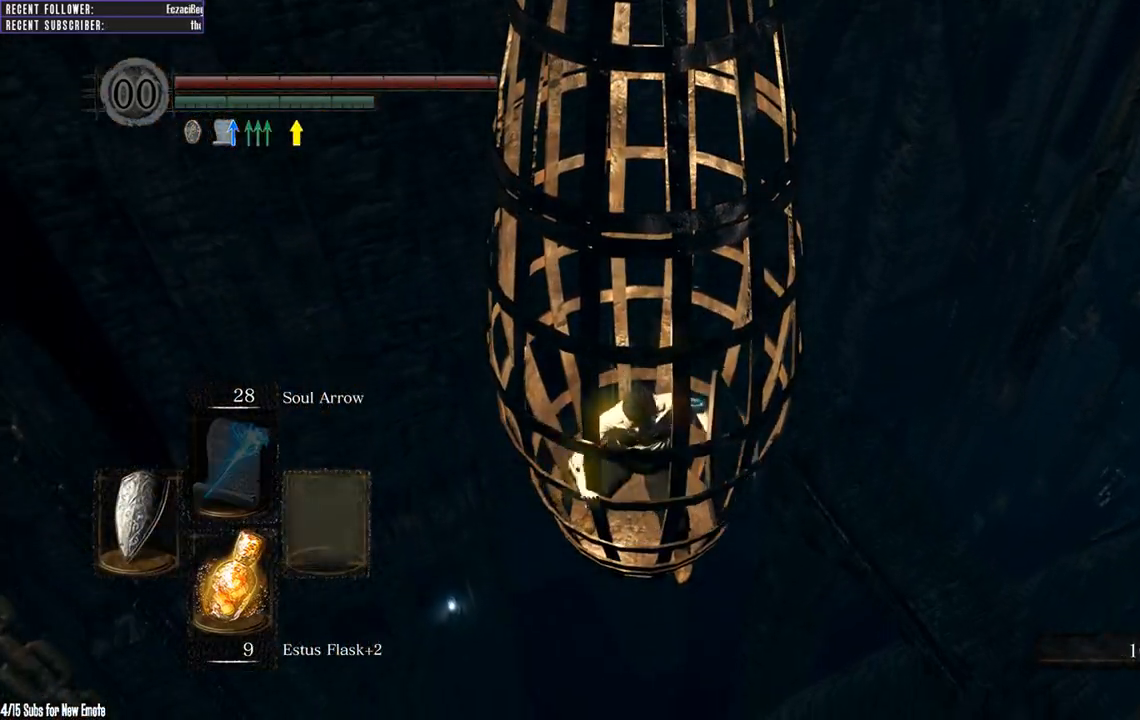
{"buttons": [], "left_stick": "center", "right_stick": "center", "events": [[167, "DPAD_LEFT", "down"], [300, "DPAD_LEFT", "up"]]}
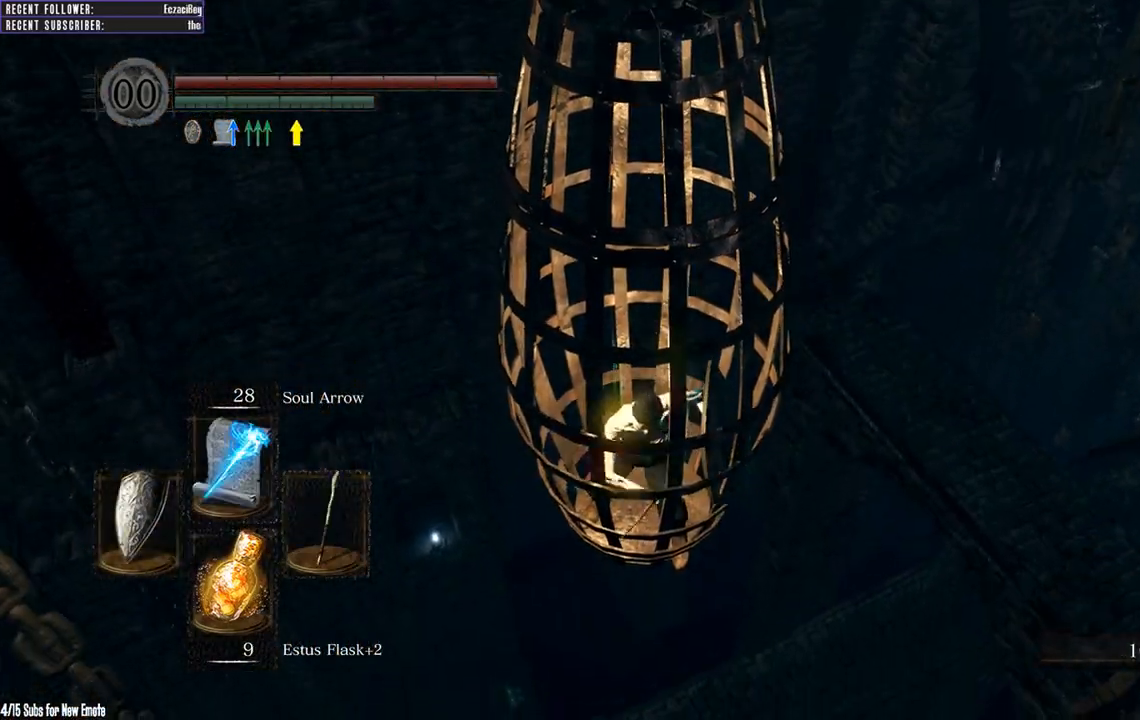
{"buttons": [], "left_stick": "center", "right_stick": "center", "events": [[150, "DPAD_LEFT", "down"], [300, "DPAD_LEFT", "up"]]}
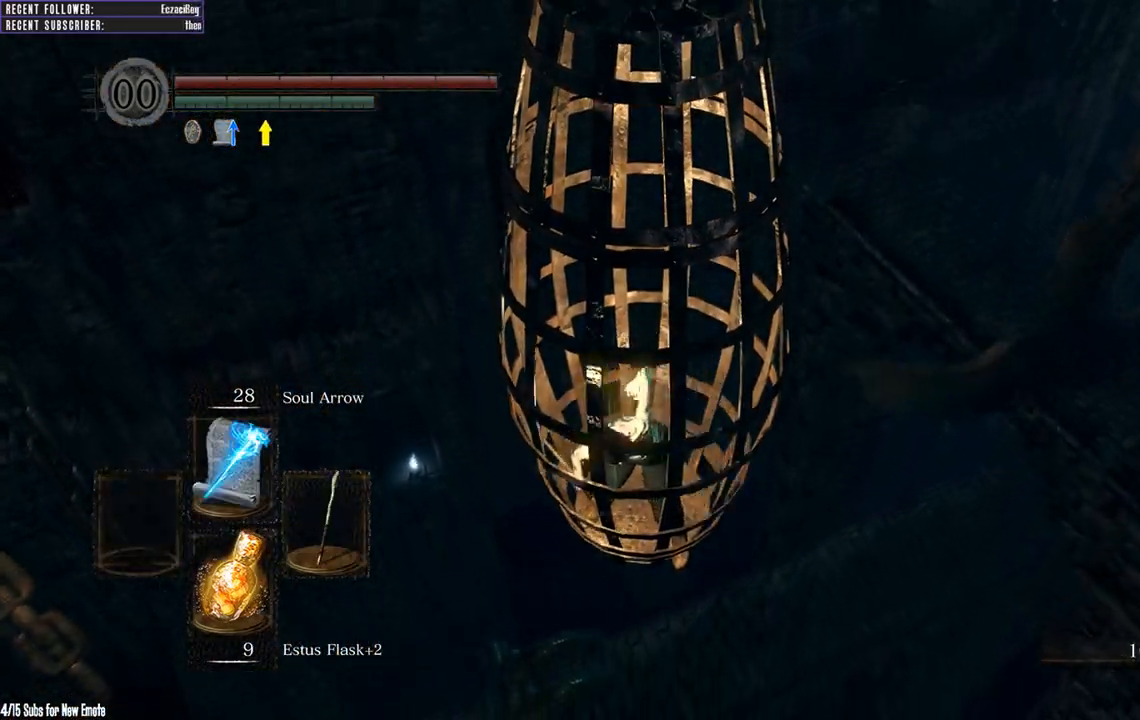
{"buttons": [], "left_stick": "center", "right_stick": "center", "events": [[200, "DPAD_RIGHT", "down"], [317, "DPAD_RIGHT", "up"]]}
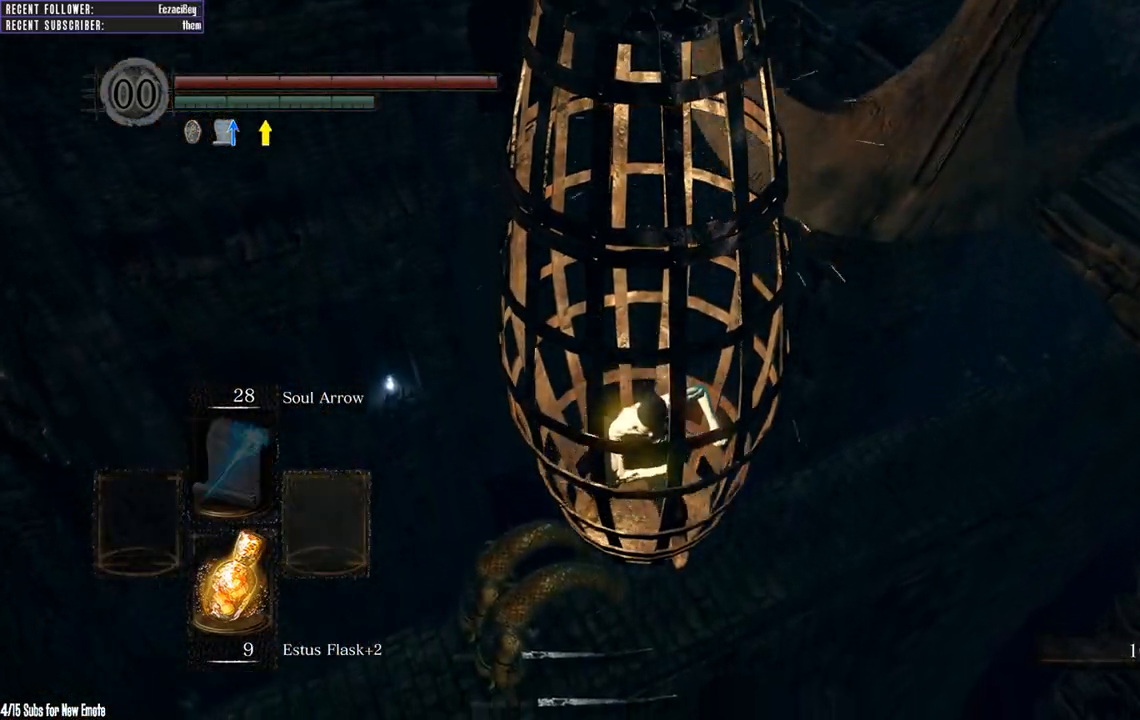
{"buttons": [], "left_stick": "center", "right_stick": "center", "events": [[133, "DPAD_LEFT", "down"], [233, "DPAD_LEFT", "up"]]}
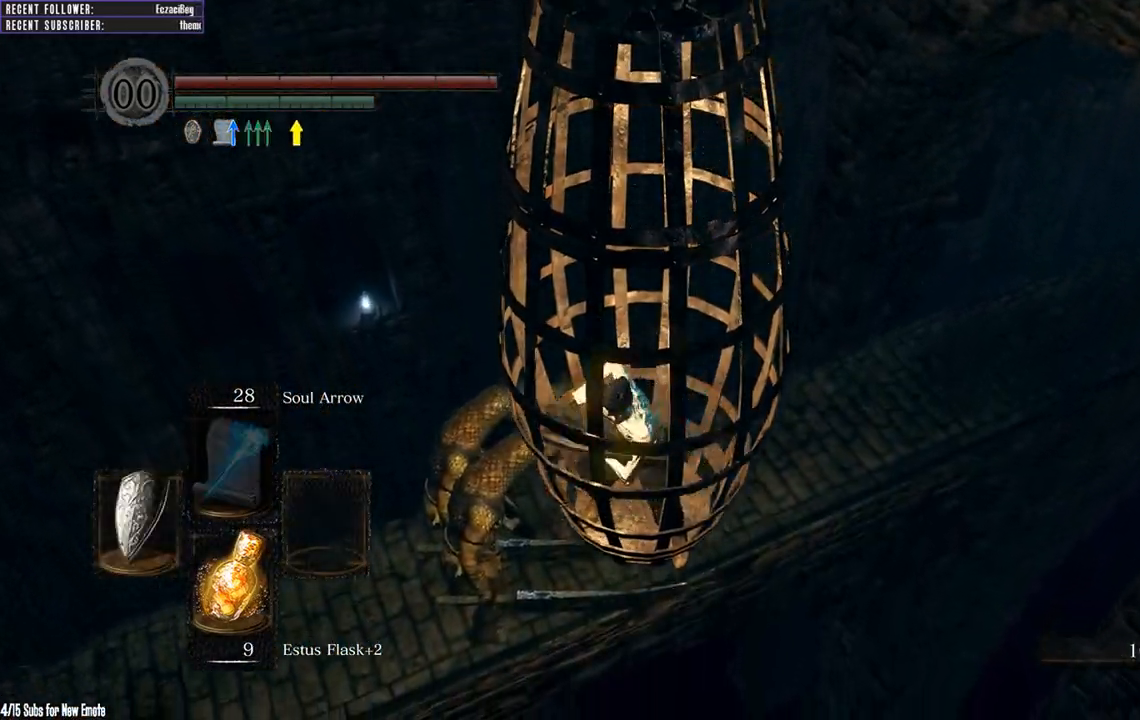
{"buttons": [], "left_stick": "center", "right_stick": "center", "events": [[267, "DPAD_RIGHT", "down"], [350, "DPAD_RIGHT", "up"]]}
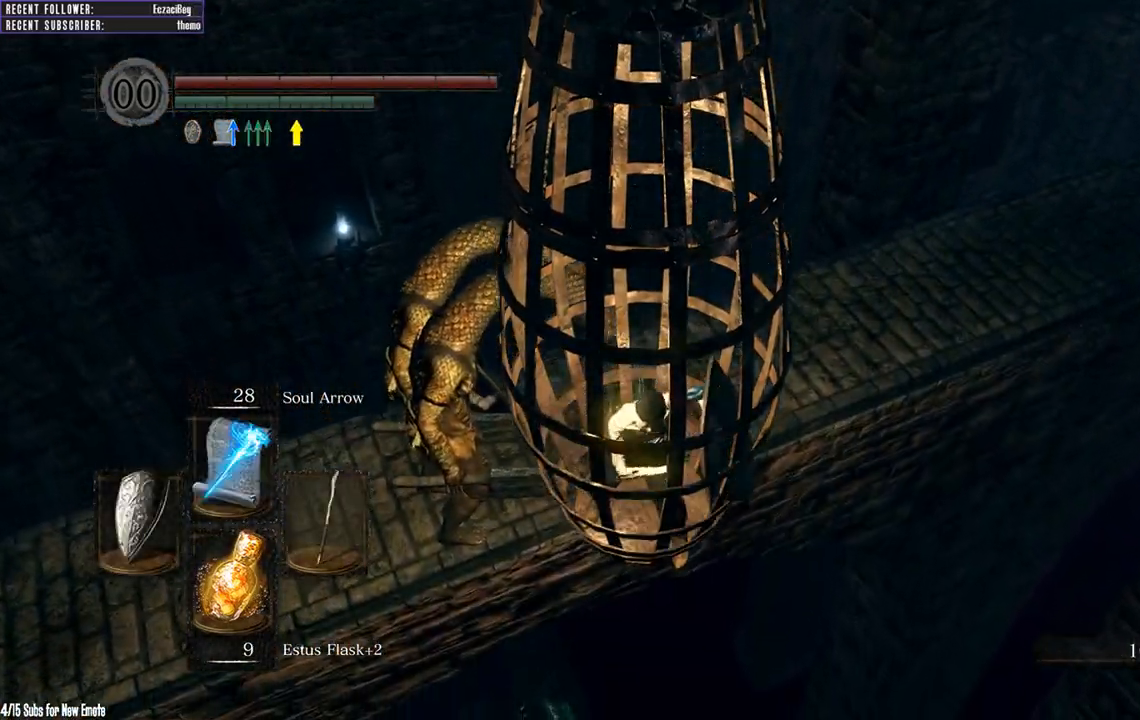
{"buttons": [], "left_stick": "up", "right_stick": "center", "events": [[300, "left_stick", "up"]]}
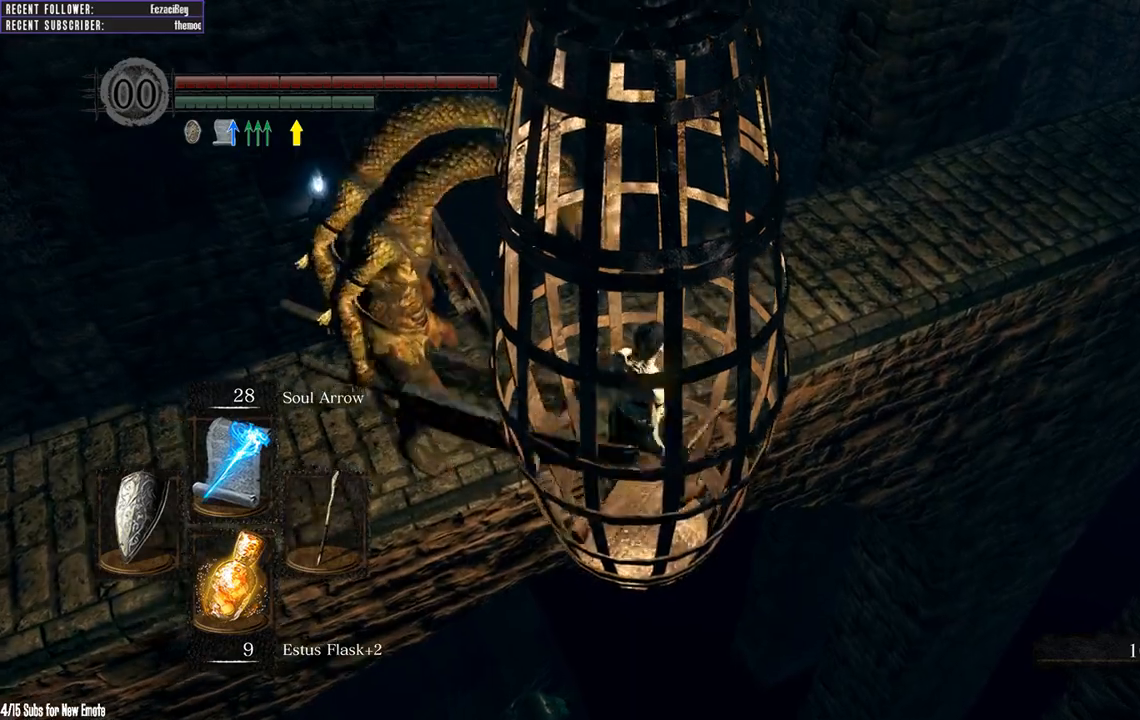
{"buttons": ["B"], "left_stick": "up-left", "right_stick": "center", "events": [[367, "B", "down"], [367, "left_stick", "up-left"]]}